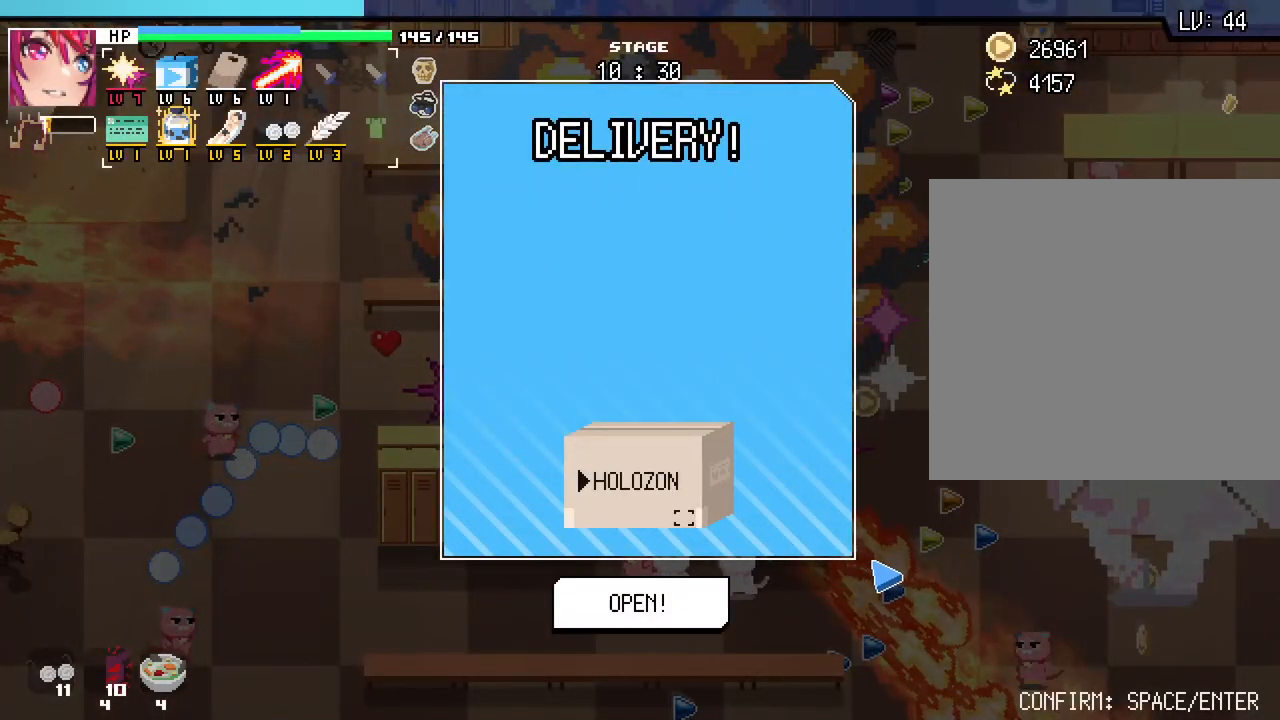
Gameplay with keyboard and mouse; each line is a JSON object with the keys and mouse buttons held at the frame after it. "events" lists presses ("down") and releases ("up") of ".", "/", "0", "1", "2", "3", "4", "5", "6", "7", "8", "9", "a", "alt_l", "alt_r", "b", "backslash", "backspace", "c", "caps_lock", "comma", "ctrl_l", "ctrl_r", "d", "e", "equals", "escape", "f", "f1", "f10", "f11", "f12", "f2", "f3", "f4", "f5", "f6", "f7", "f8", "f9", "g", "h", "i", "j", "k", "l", "lbracket", "m", "minus", "n", "o", "p", "q", "quote", "r", "rbracket", "return", "s", "semicolon", "shift_l", "shift_r", "space", "super", "t", "tab", "tilde", "u", "v", "w", "x", "y", "z", "mouse_left", "mouse_wheel", "mouse_right", "mouse_mb4" and "mouse_mb5" between this image and that frame as [ms after this image, input, new state], when the widget could be followed in between. "mouse_left", "mouse_wheel", "mouse_right", "mouse_mb4", "mouse_mb5" = the "left", "wheel", "right", "mb4", "mb5" buttons of the "mouse" list. No other keys are recorded. "wheel" means that the mouse wheel is clicked or scrolled. Not read: mouse_move.
{"keys": [], "mouse": [], "events": [[250, "space", "down"], [333, "space", "up"], [433, "space", "down"], [500, "space", "up"]]}
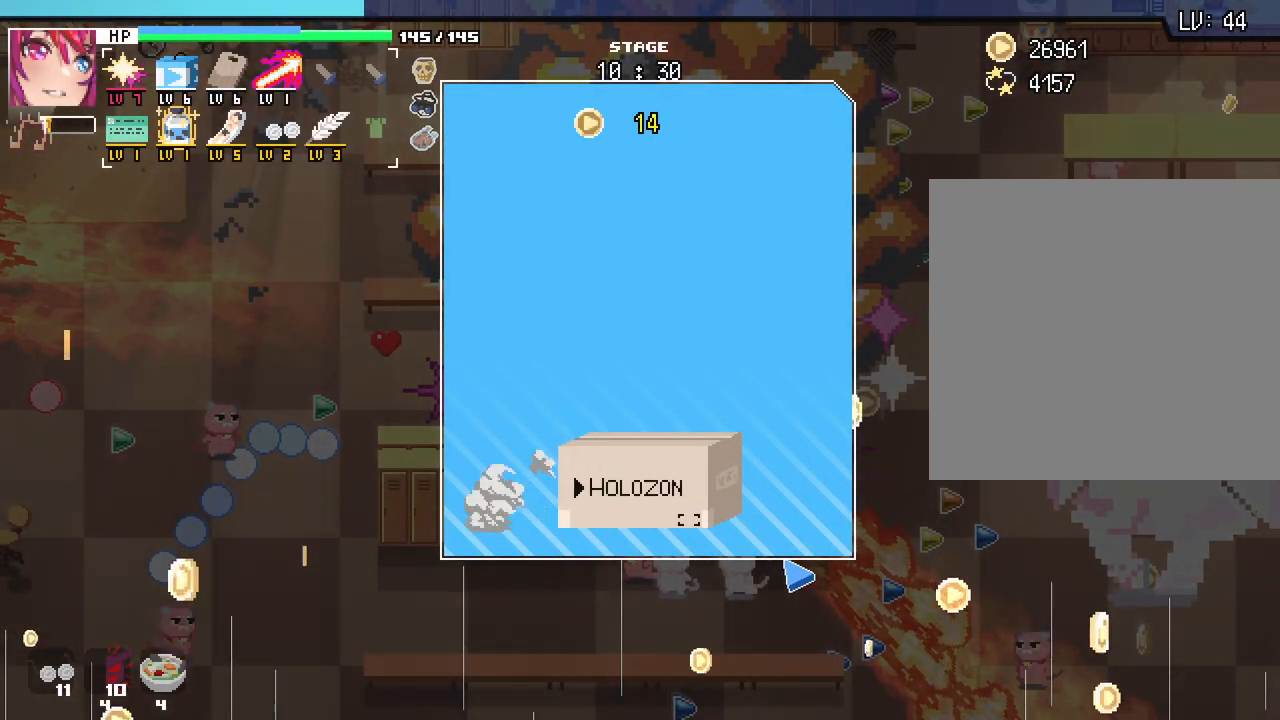
{"keys": [], "mouse": [], "events": [[100, "space", "down"], [200, "space", "up"]]}
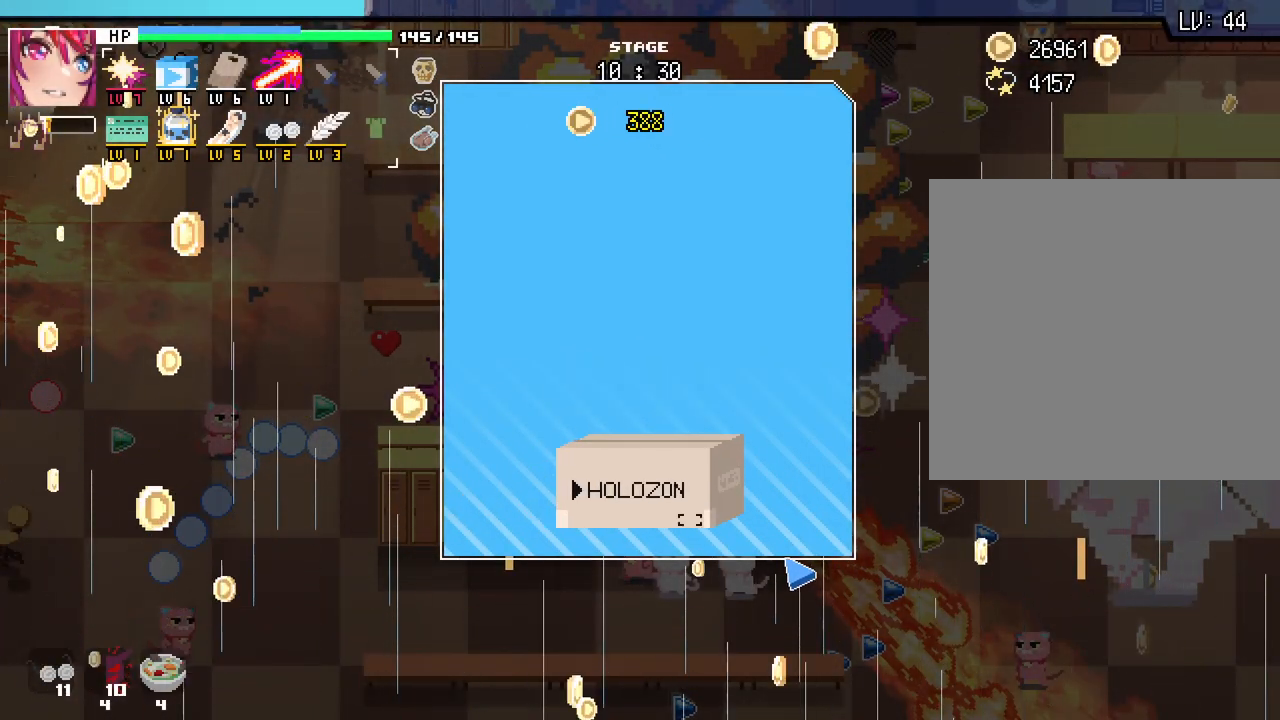
{"keys": [], "mouse": [], "events": []}
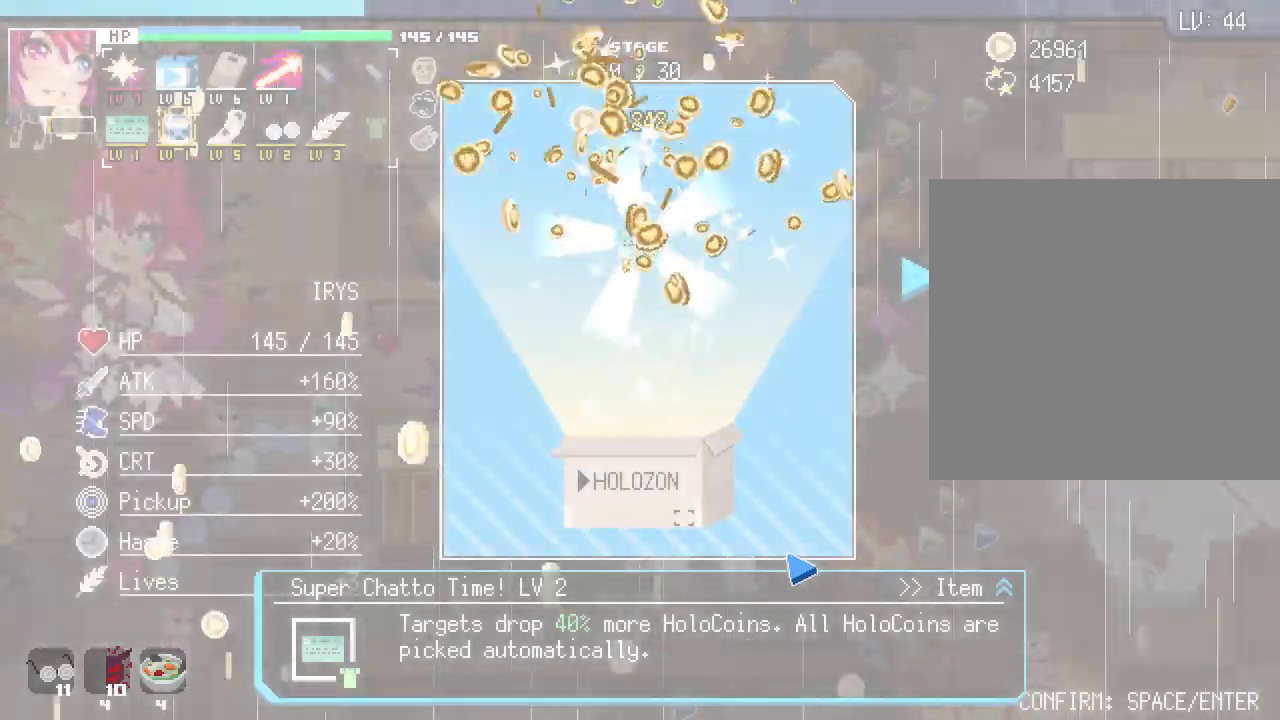
{"keys": [], "mouse": [], "events": []}
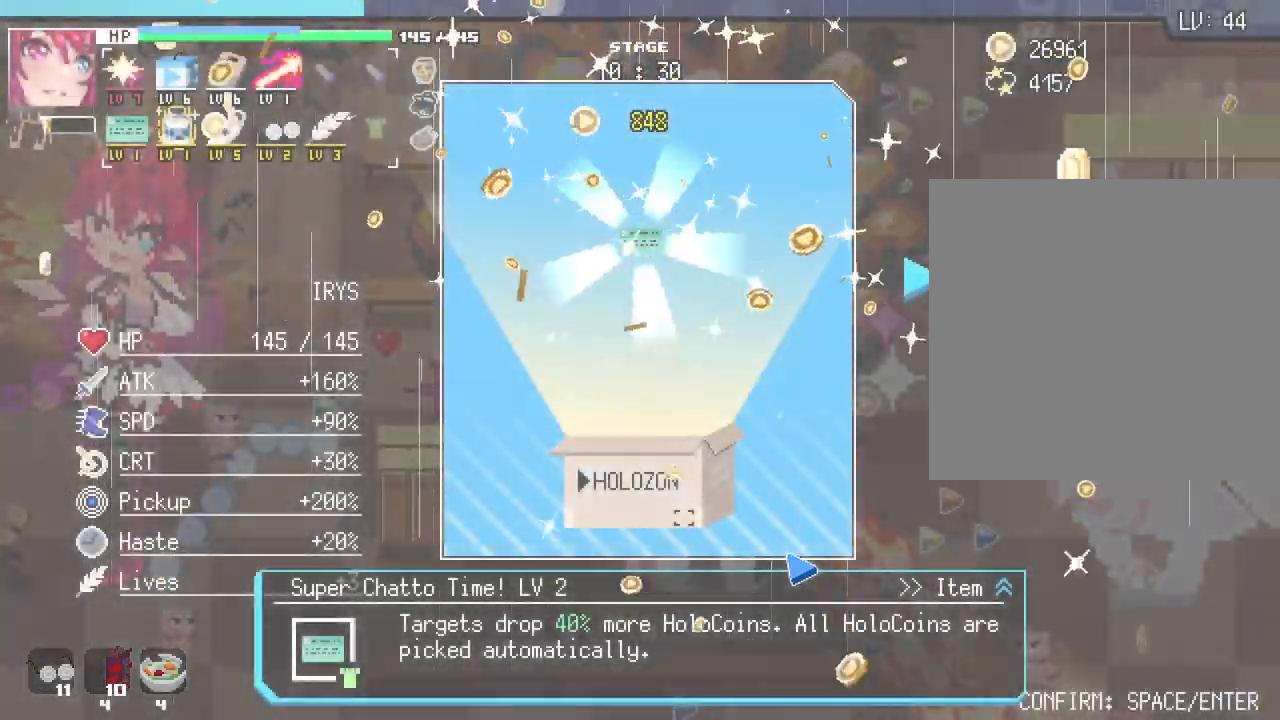
{"keys": [], "mouse": [], "events": []}
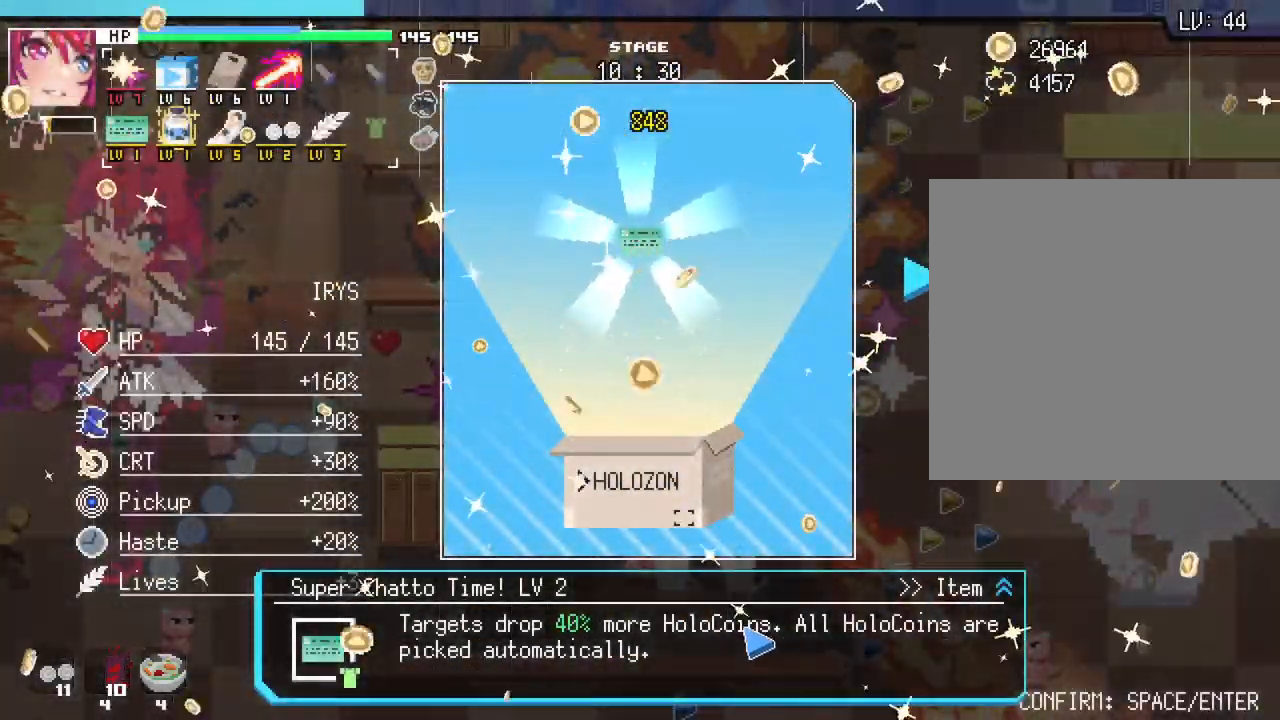
{"keys": ["space"], "mouse": [], "events": [[433, "space", "down"]]}
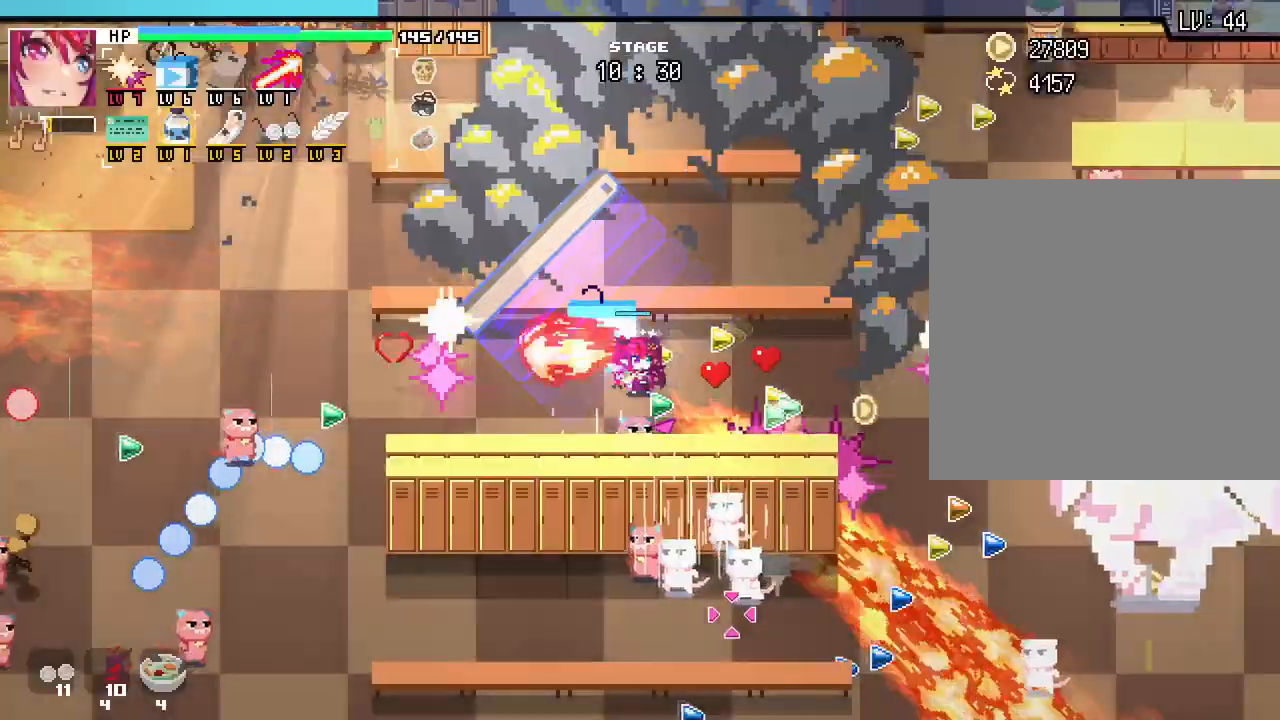
{"keys": ["a"], "mouse": [], "events": [[33, "space", "up"], [500, "a", "down"]]}
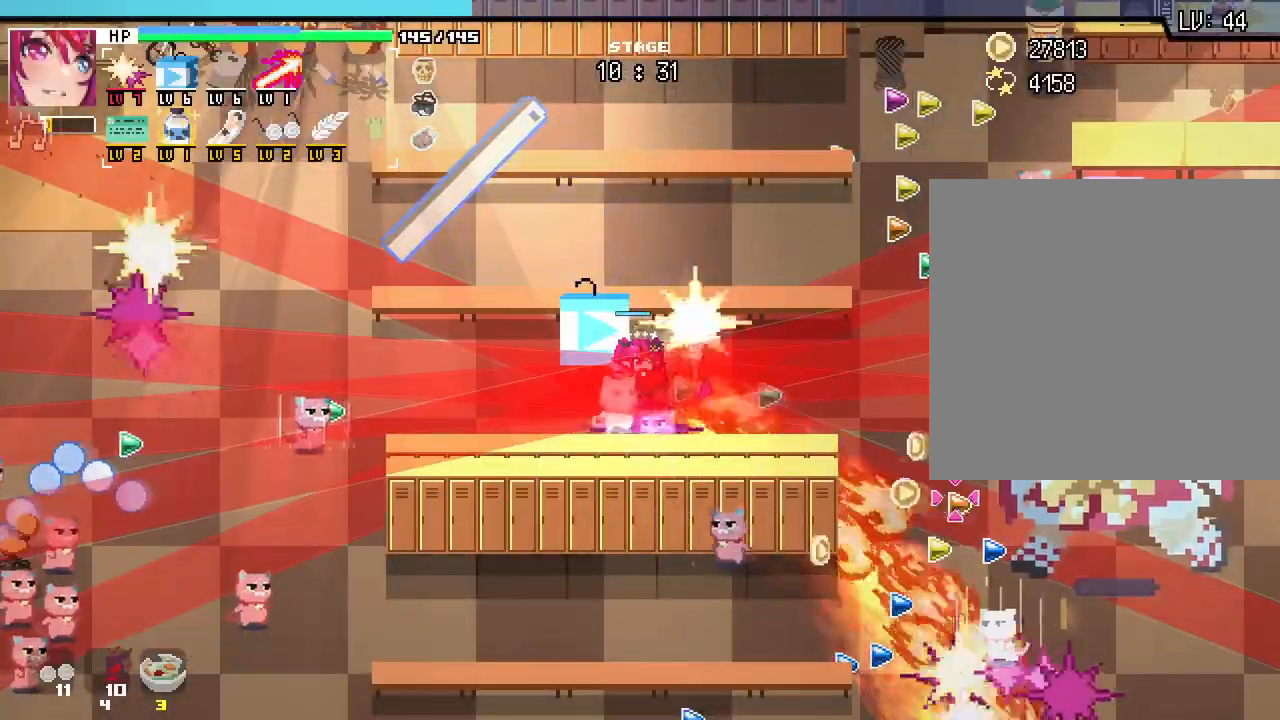
{"keys": ["a"], "mouse": []}
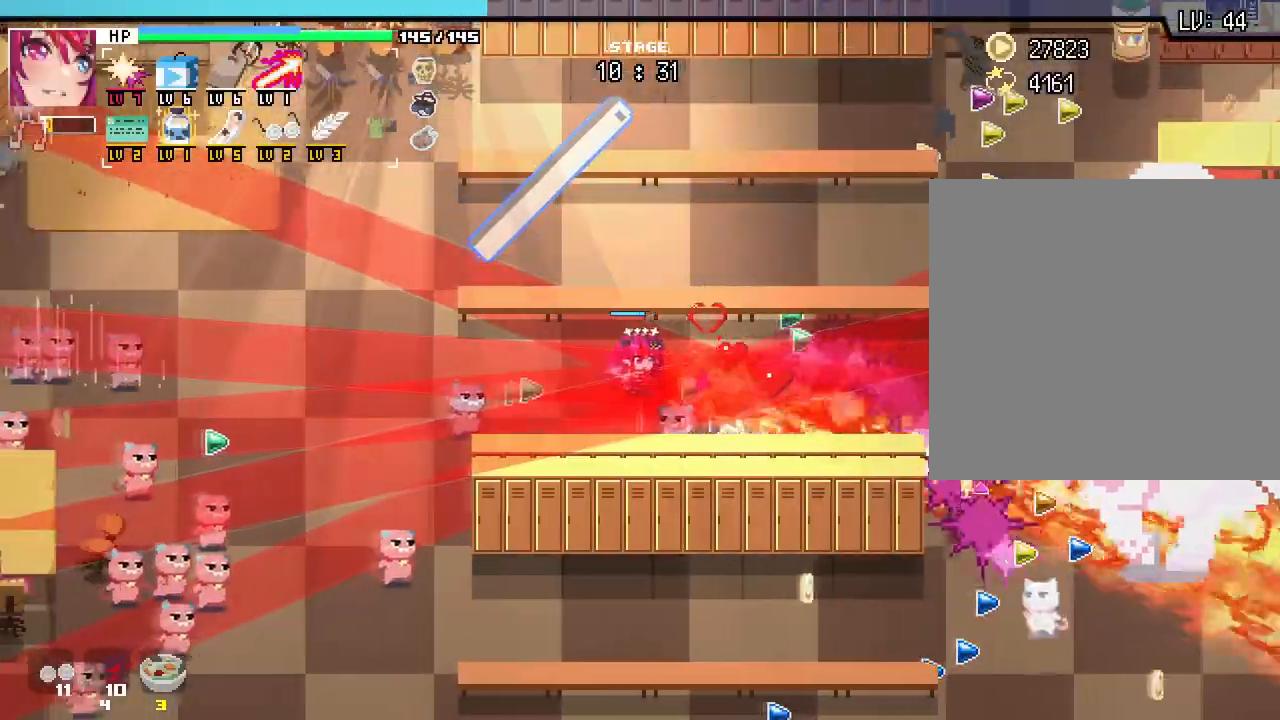
{"keys": ["a", "w"], "mouse": []}
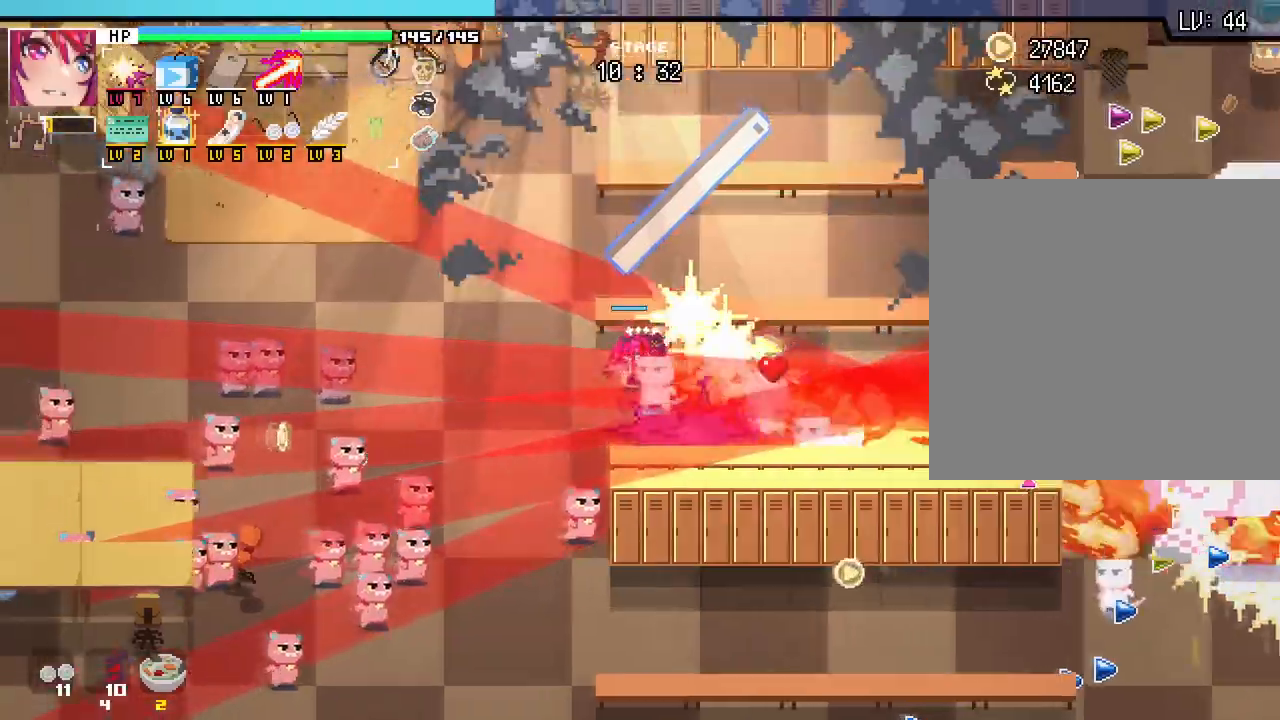
{"keys": ["a"], "mouse": [], "events": [[217, "w", "up"]]}
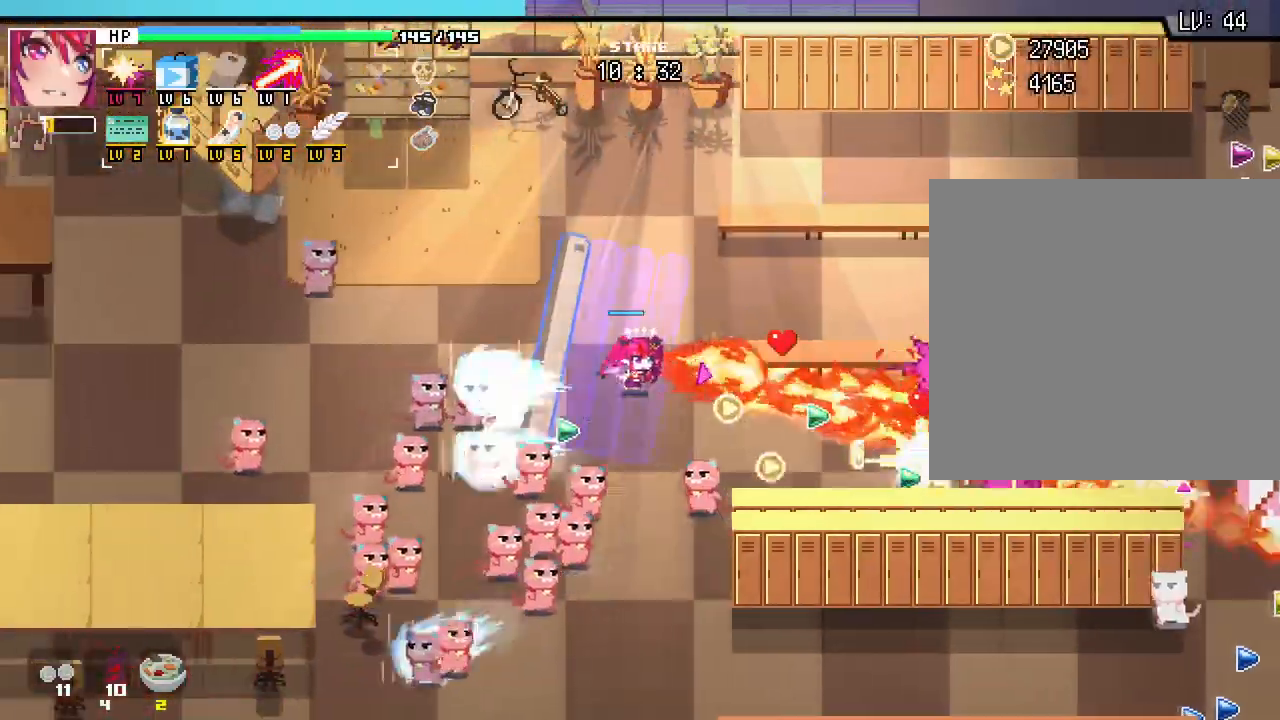
{"keys": ["d"], "mouse": [], "events": [[50, "w", "down"], [267, "a", "up"], [367, "w", "up"], [467, "d", "down"]]}
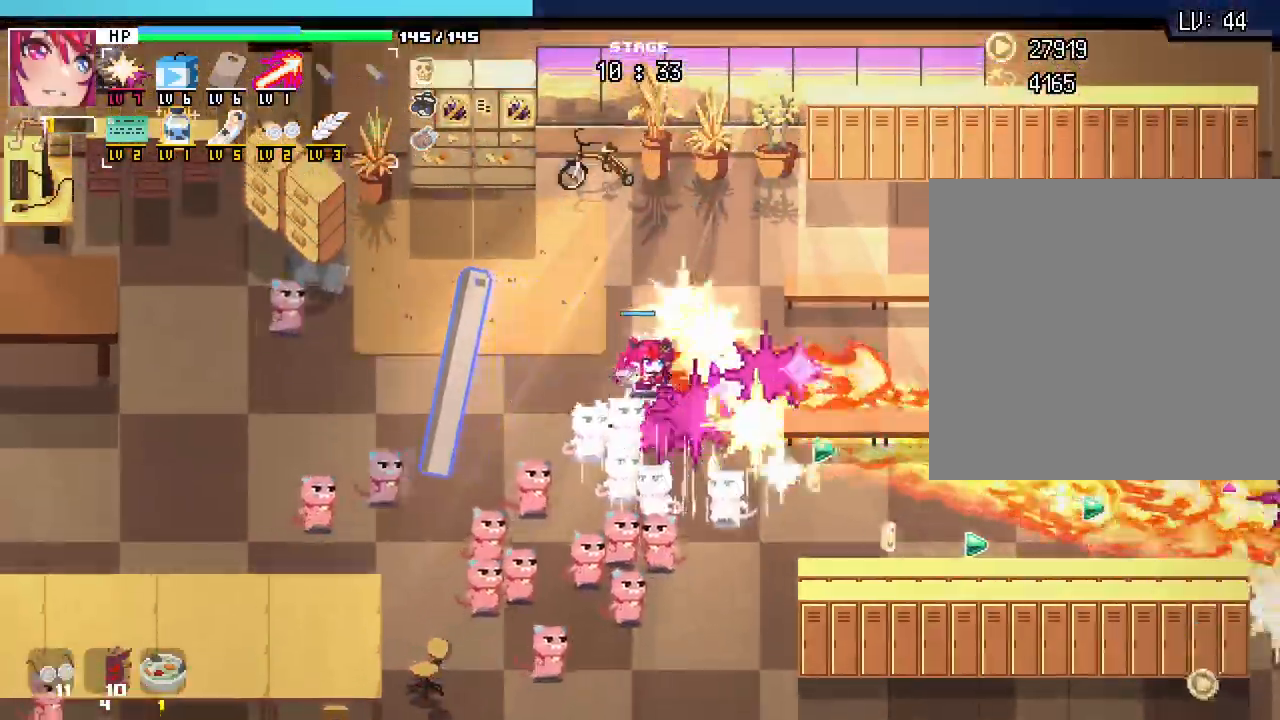
{"keys": ["d"], "mouse": [], "events": []}